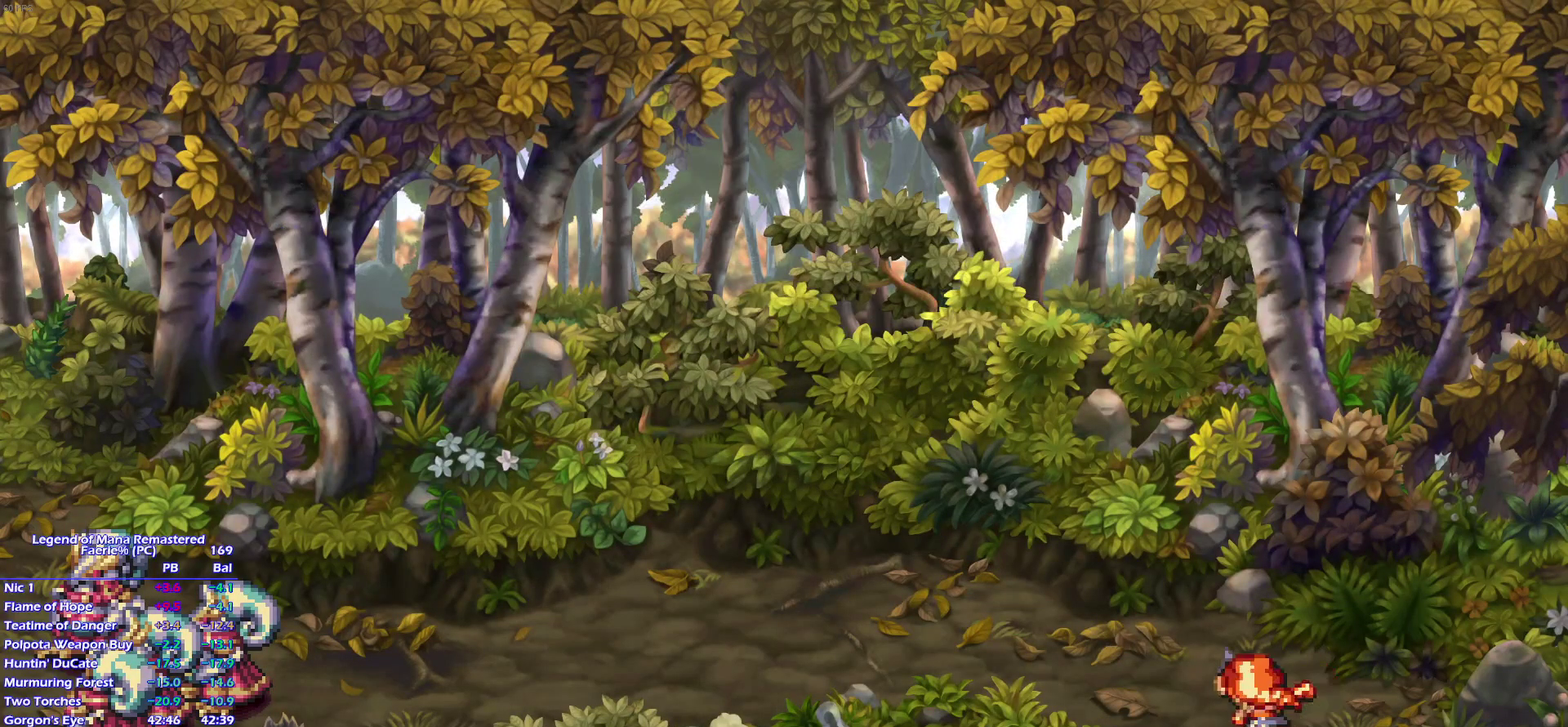
Gameplay with a controller (PlayStation layout); each line is a JSON object with the inputs held at the frame after it. "events" lists button and stick changes between this image and that frame as [ms after this image, input, new state], when the widget could be followed in between. This overlay highlights the sticks when they move; stick clicks (L3) are not distinguishable. Not read: L3 R3.
{"buttons": [], "left_stick": "down-left", "right_stick": "center"}
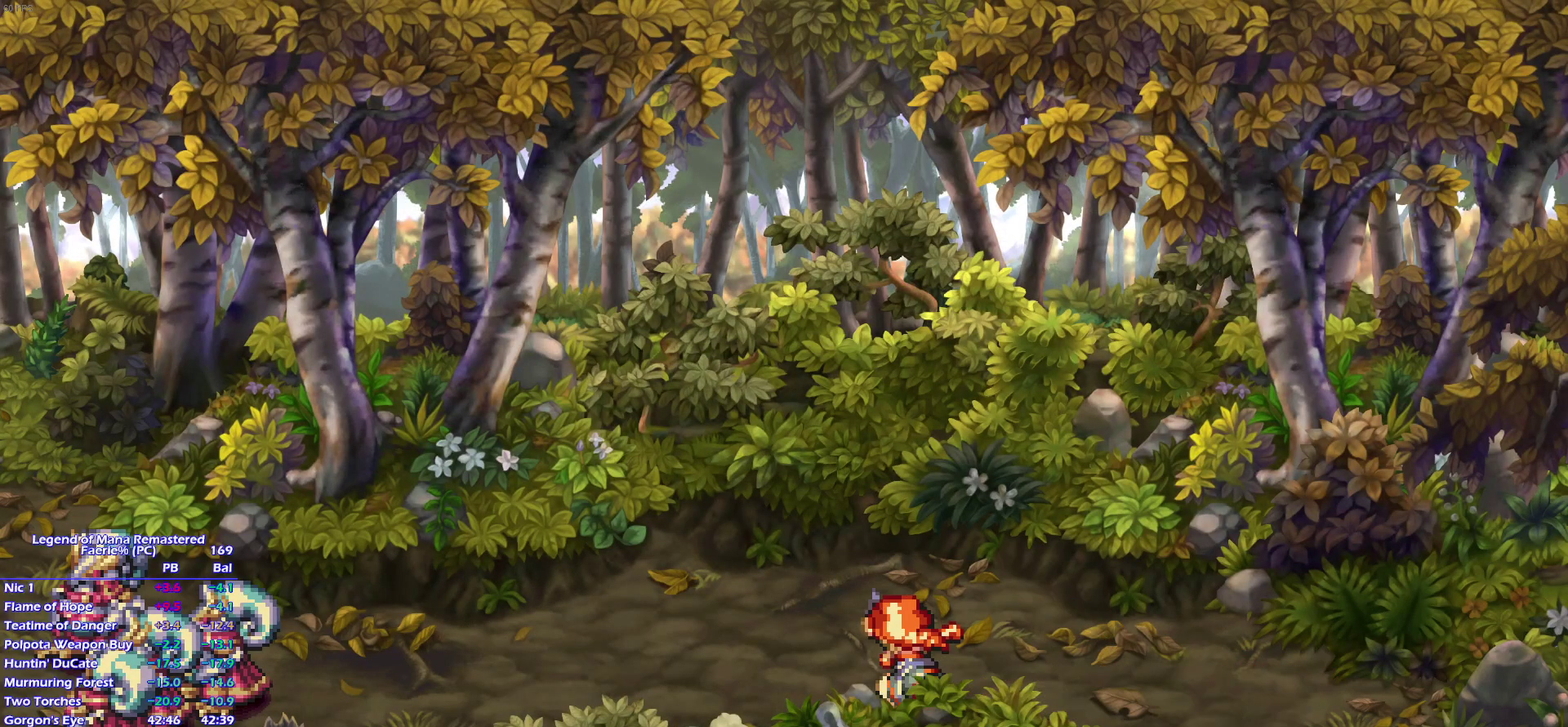
{"buttons": [], "left_stick": "down-left", "right_stick": "center"}
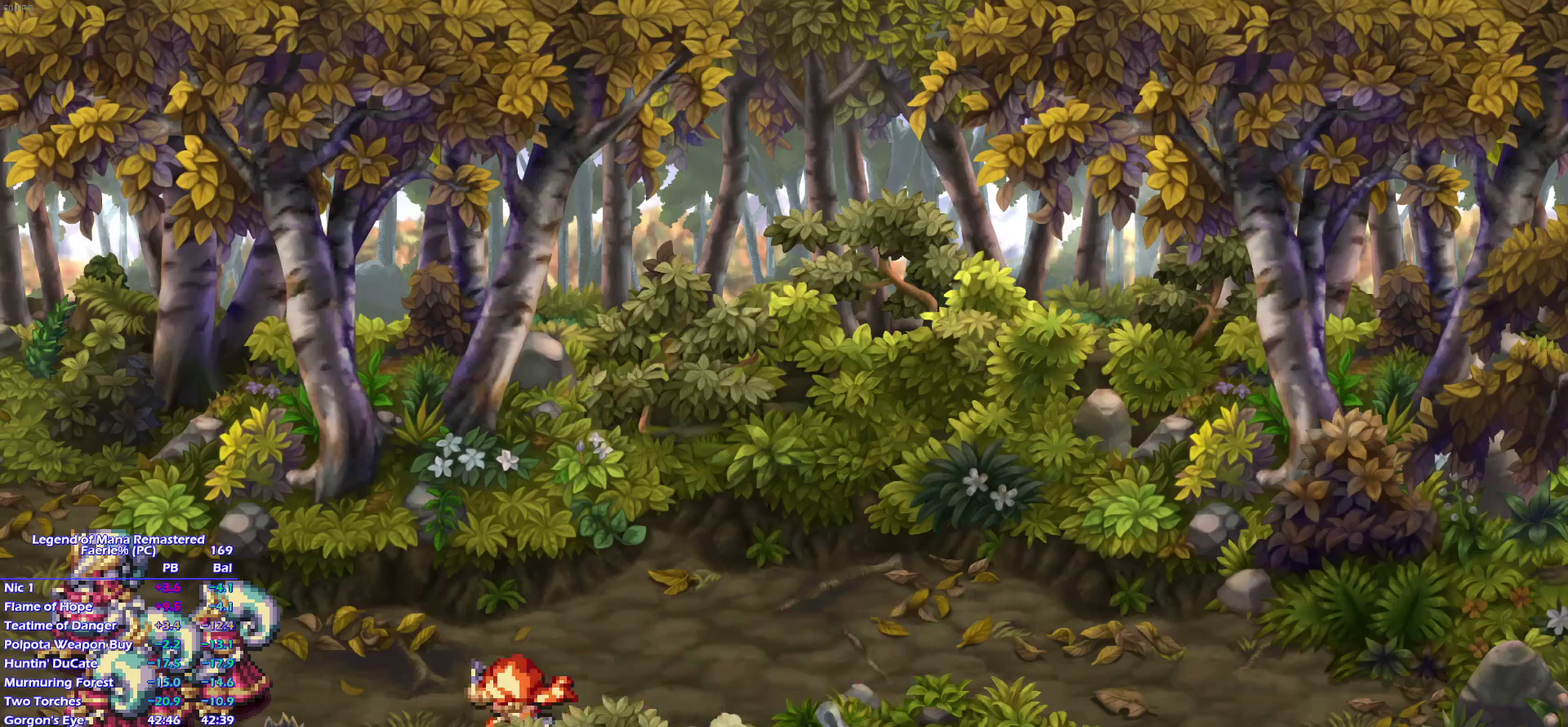
{"buttons": [], "left_stick": "down-left", "right_stick": "center"}
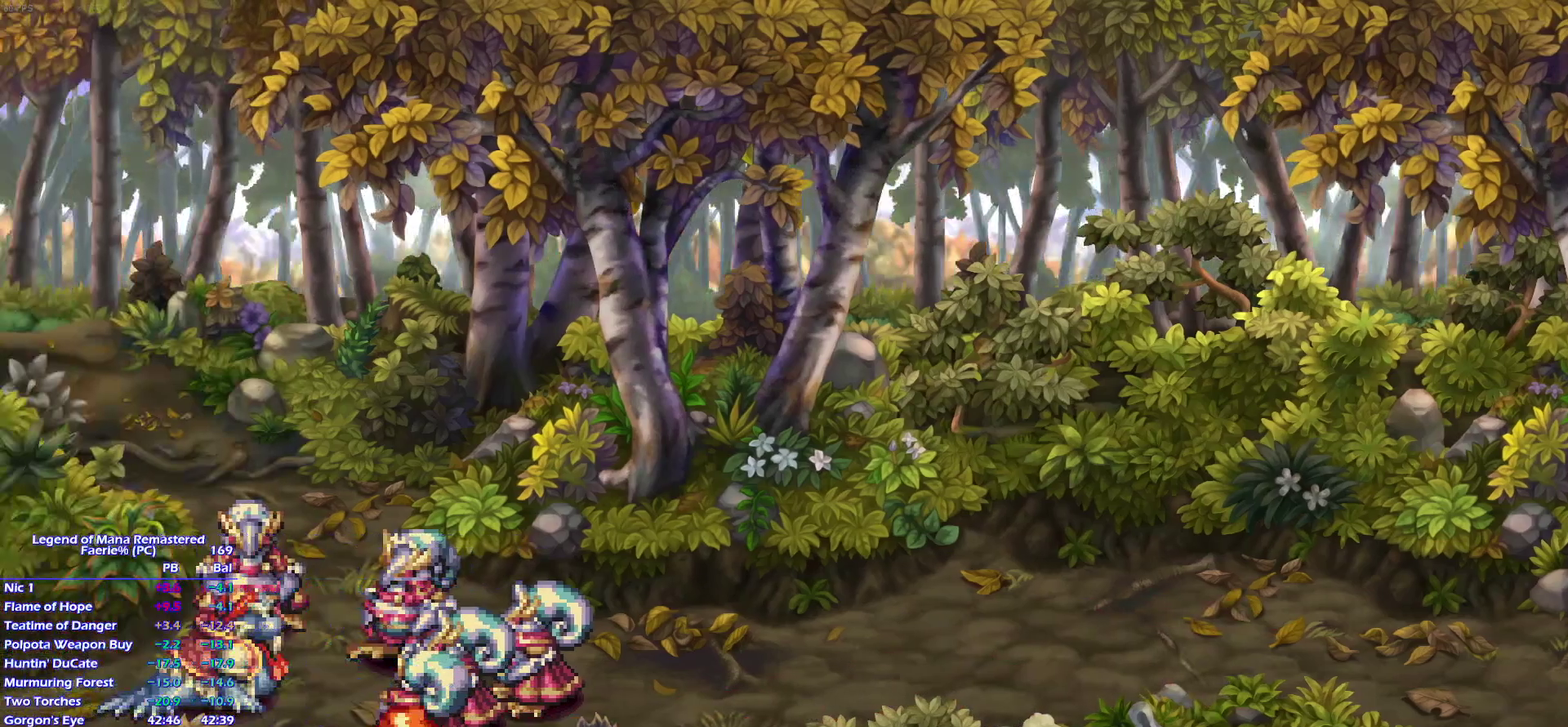
{"buttons": [], "left_stick": "center", "right_stick": "center", "events": [[67, "left_stick", "up-left"], [217, "left_stick", "up"], [333, "left_stick", "center"]]}
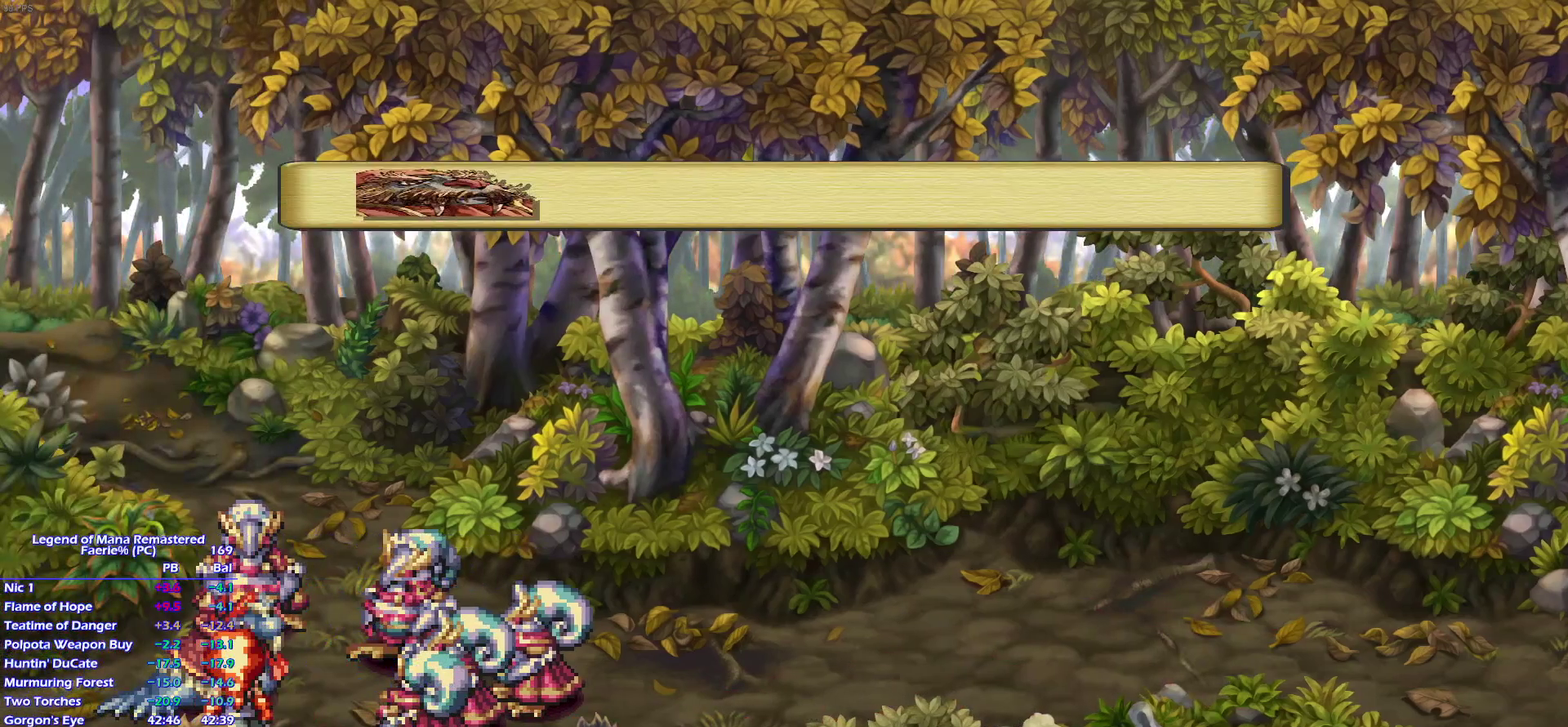
{"buttons": [], "left_stick": "center", "right_stick": "center", "events": []}
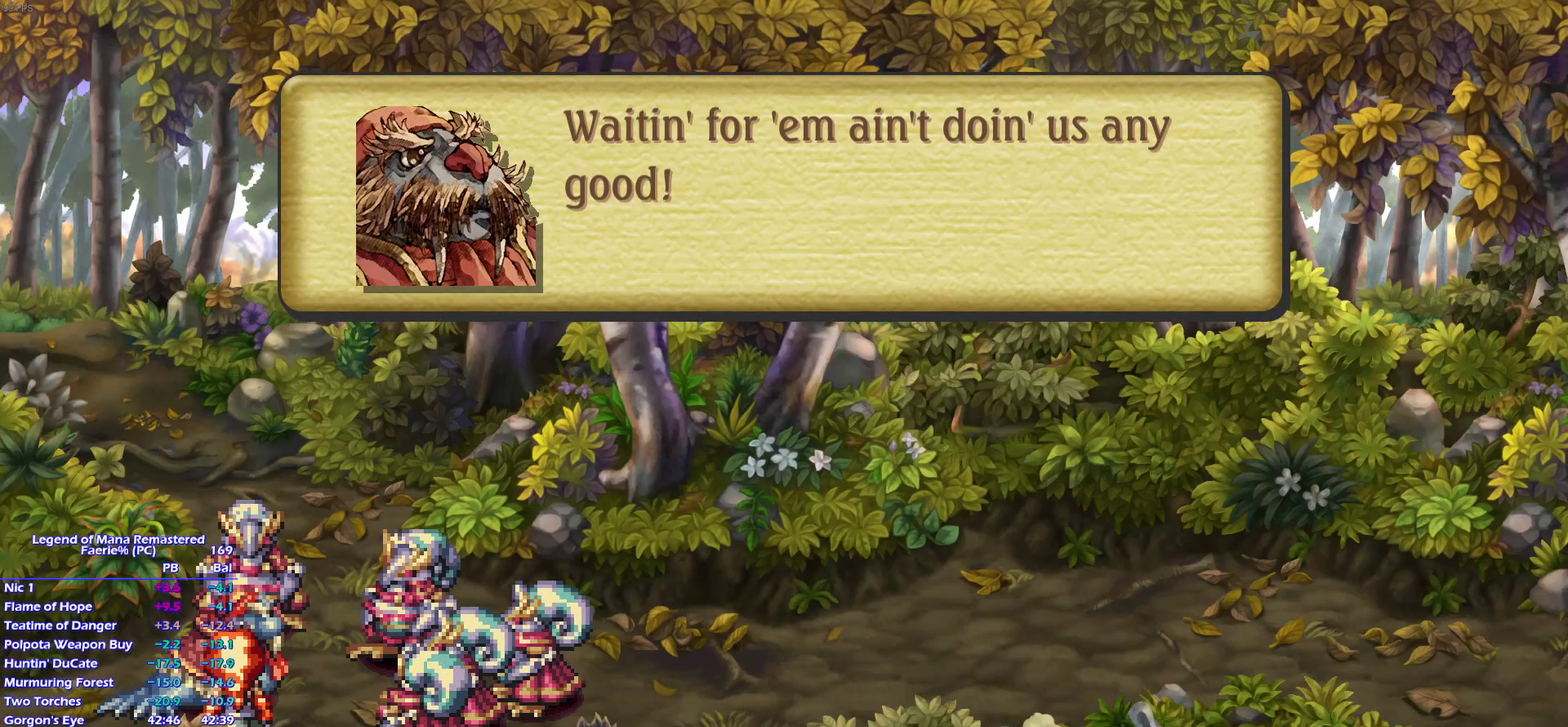
{"buttons": ["CROSS"], "left_stick": "center", "right_stick": "center"}
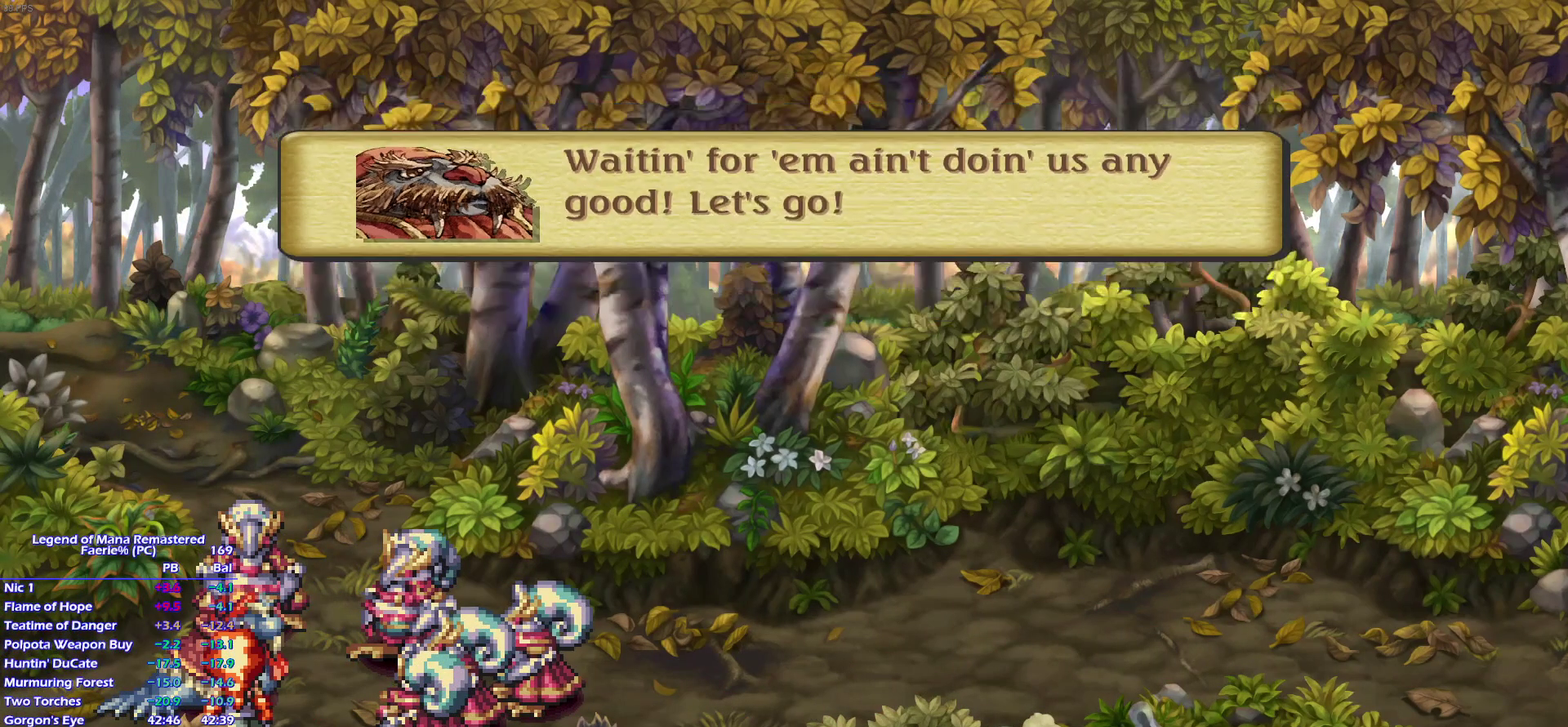
{"buttons": [], "left_stick": "center", "right_stick": "center"}
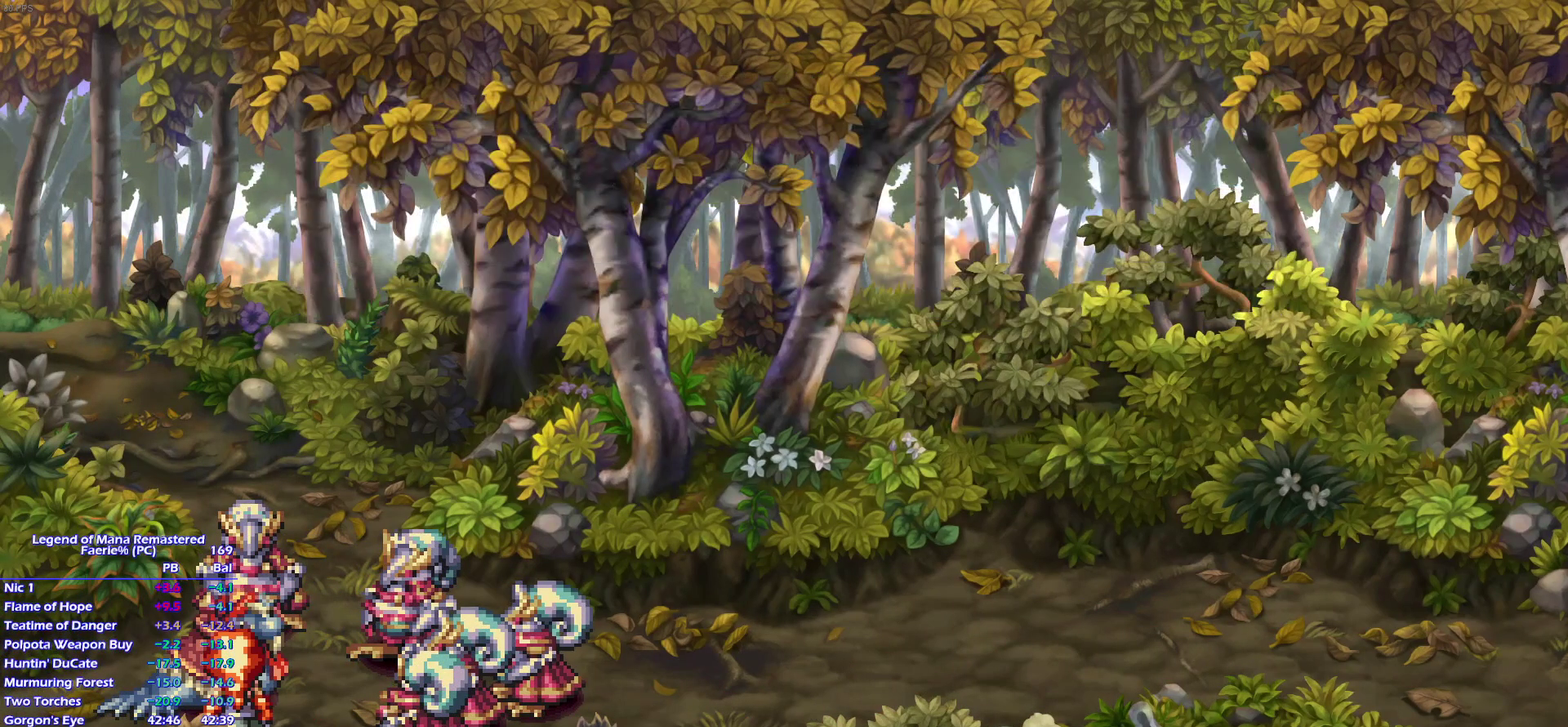
{"buttons": [], "left_stick": "center", "right_stick": "center", "events": []}
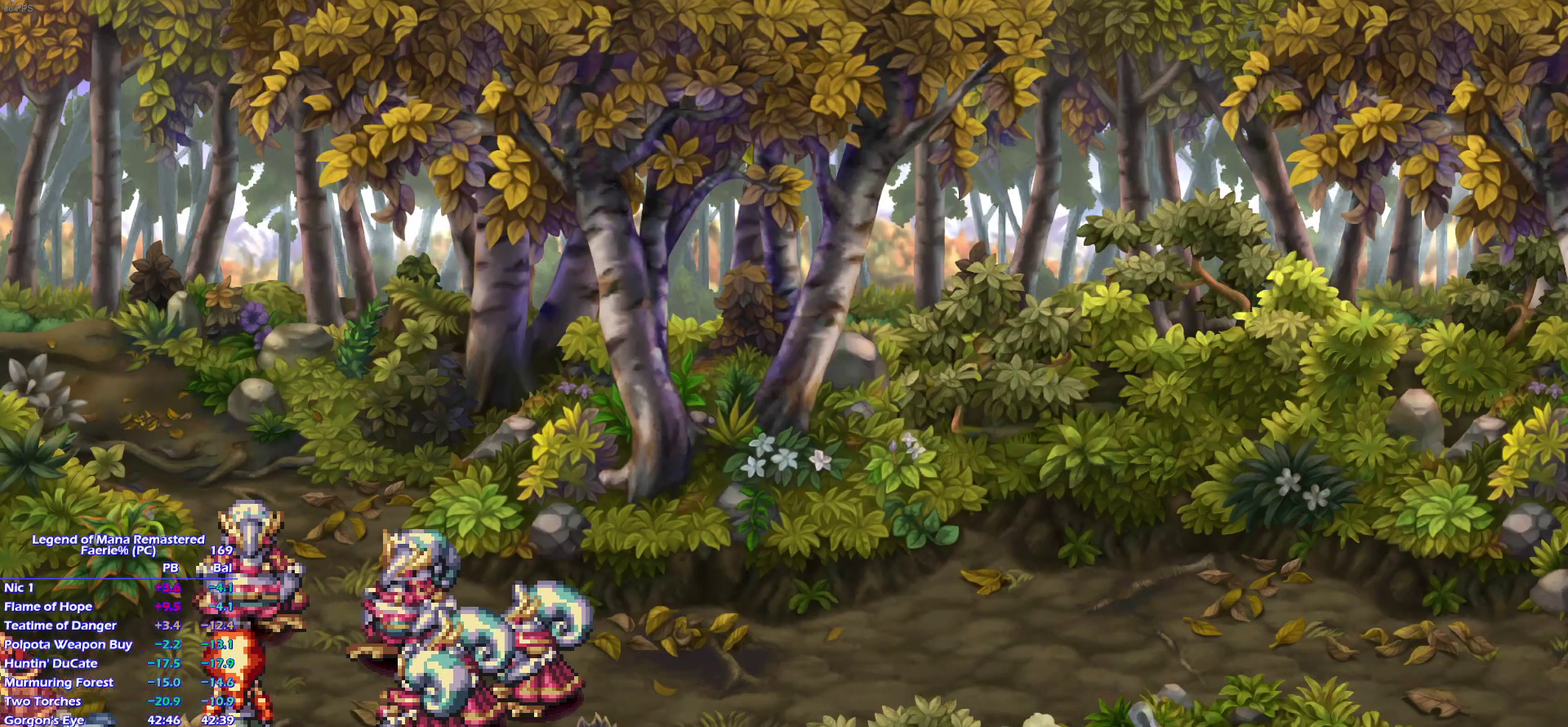
{"buttons": [], "left_stick": "center", "right_stick": "center", "events": []}
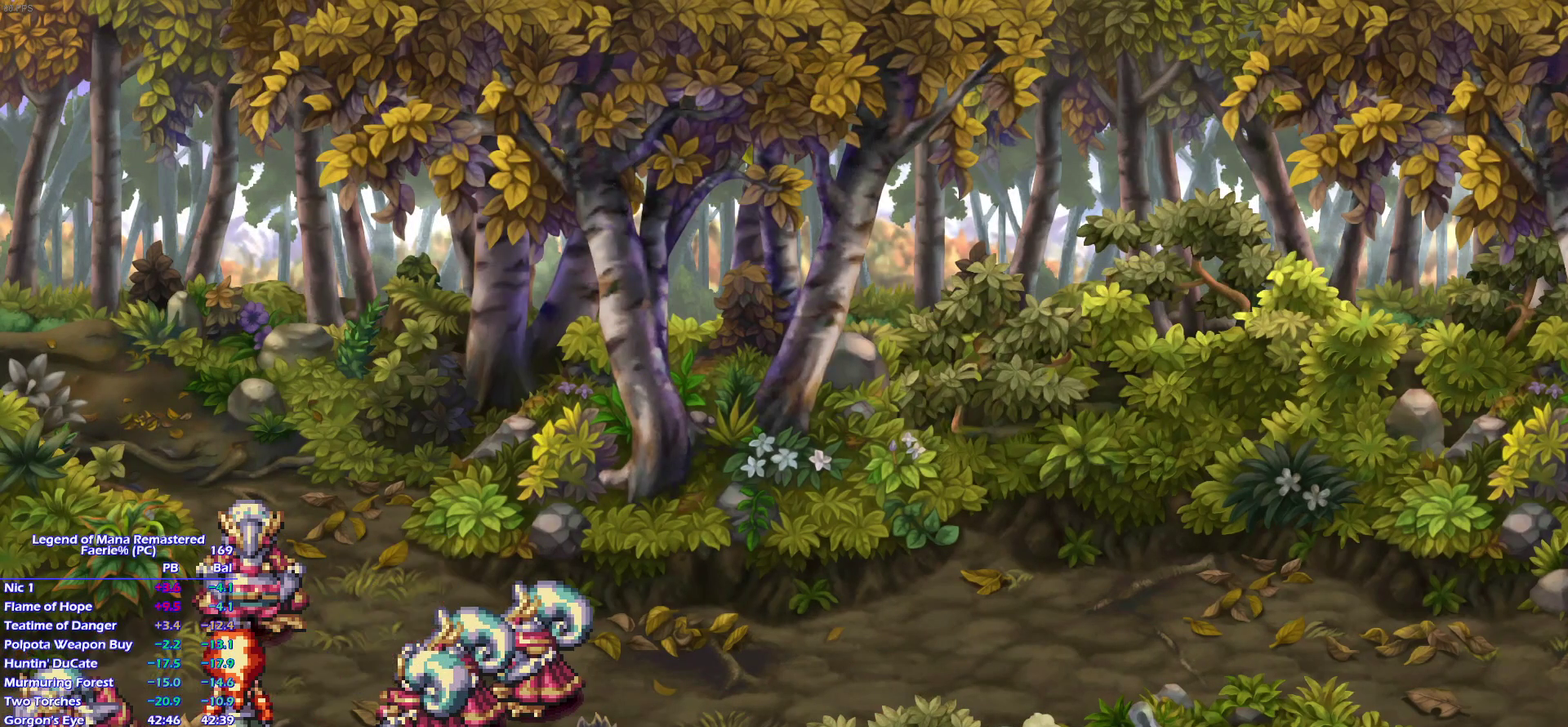
{"buttons": [], "left_stick": "center", "right_stick": "center", "events": []}
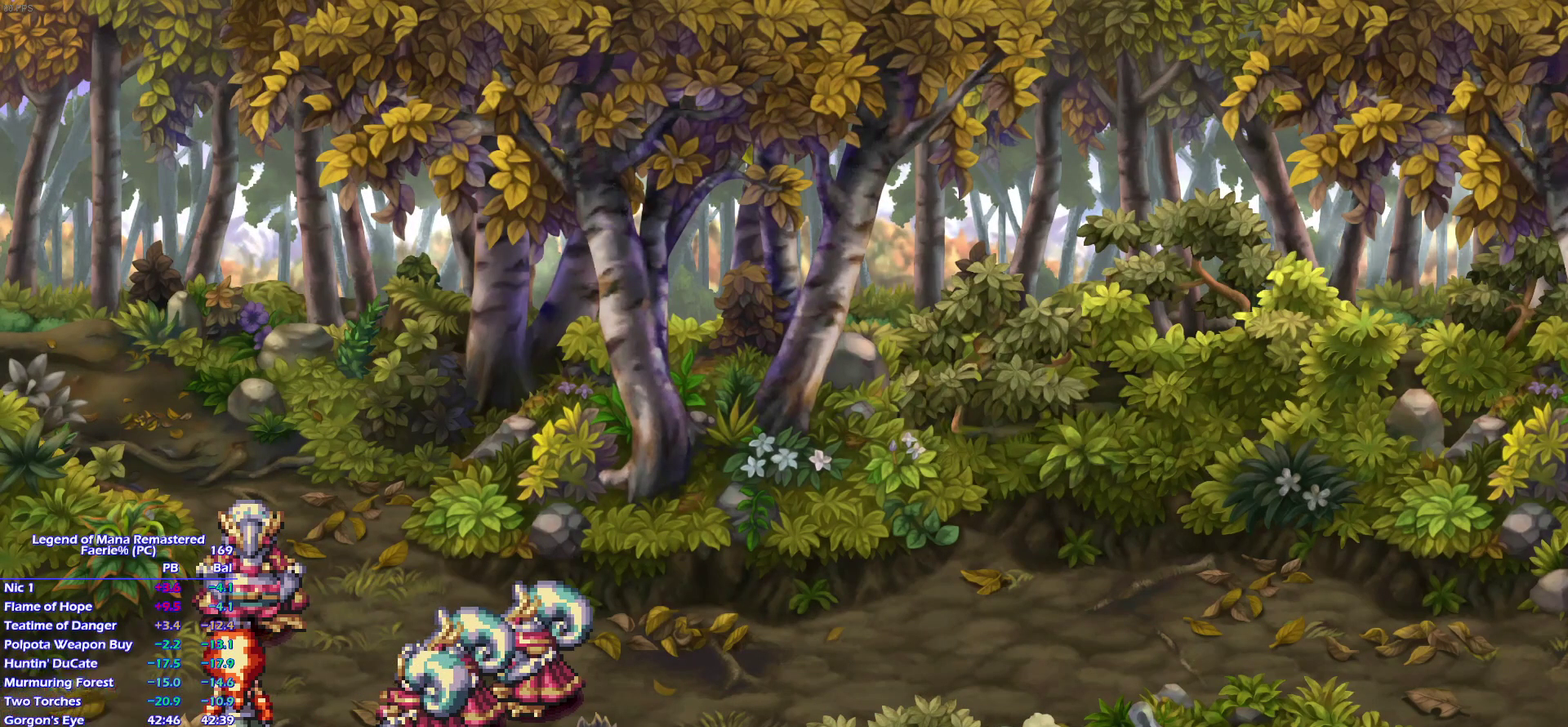
{"buttons": [], "left_stick": "center", "right_stick": "center", "events": []}
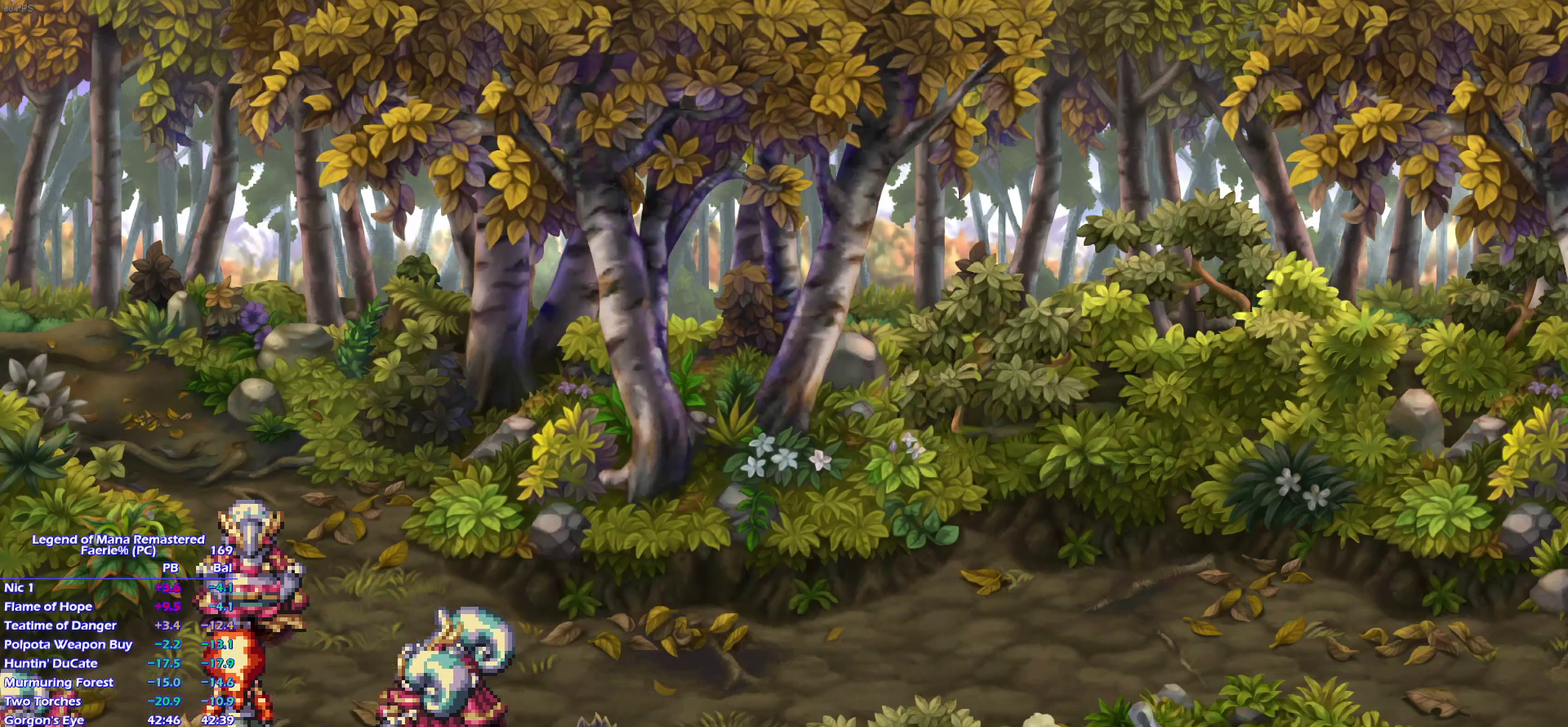
{"buttons": [], "left_stick": "center", "right_stick": "center", "events": []}
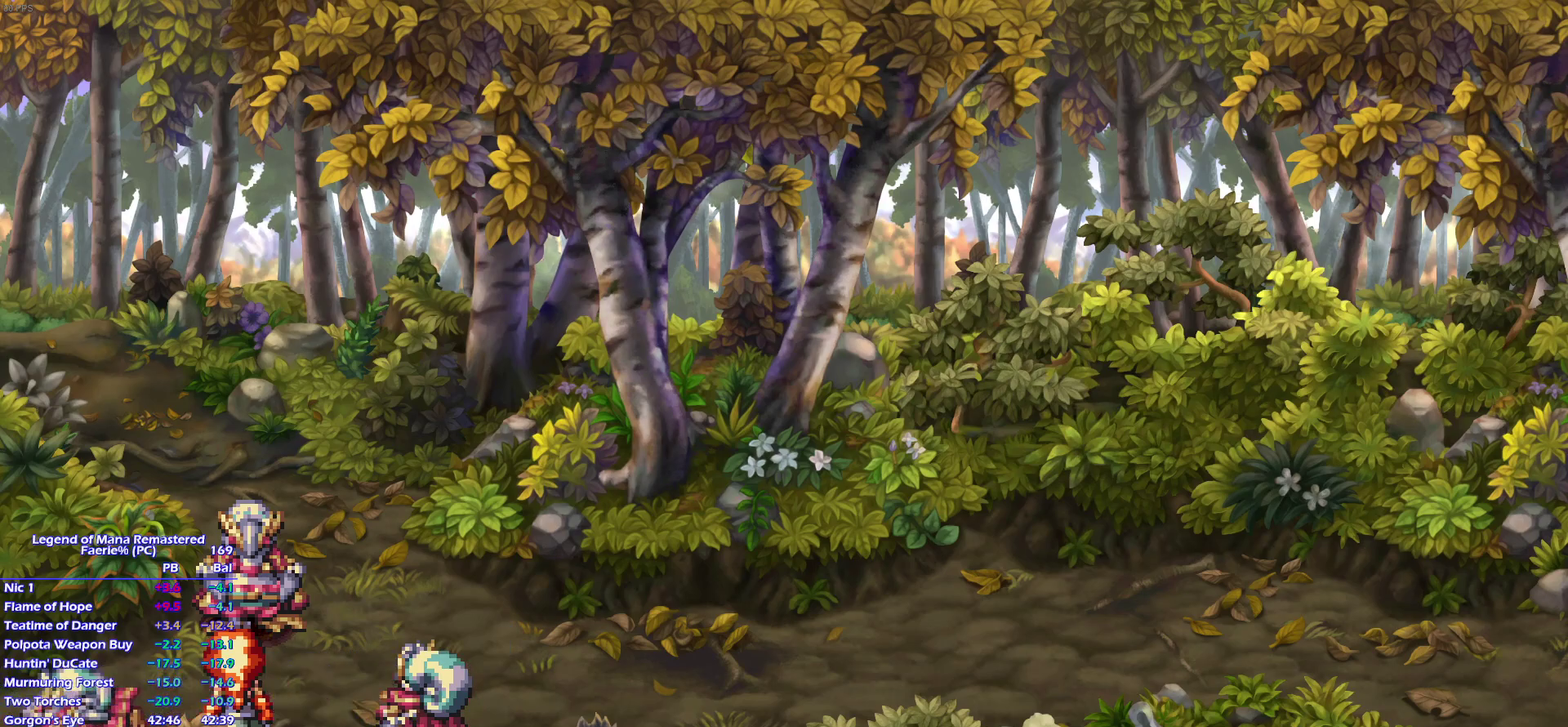
{"buttons": [], "left_stick": "center", "right_stick": "center", "events": []}
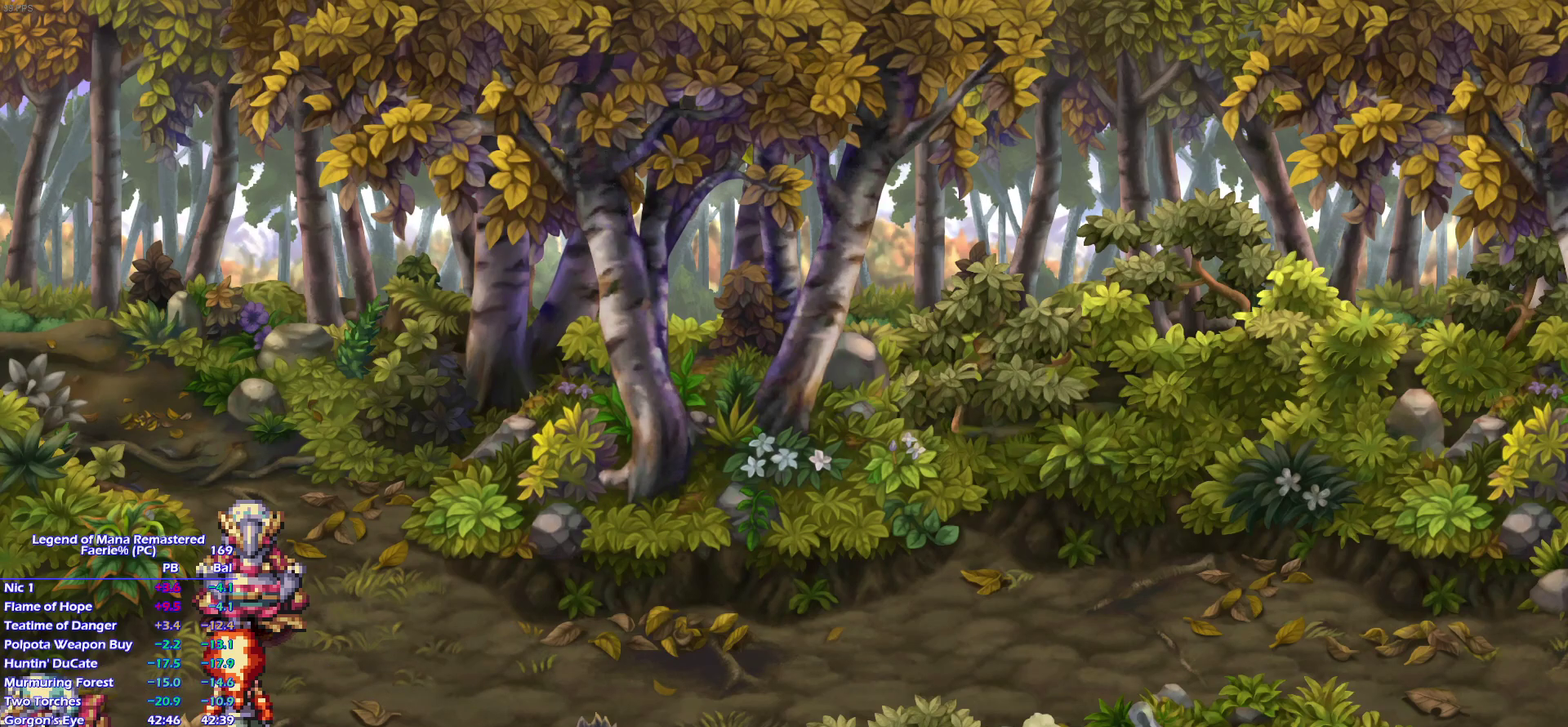
{"buttons": [], "left_stick": "center", "right_stick": "center", "events": []}
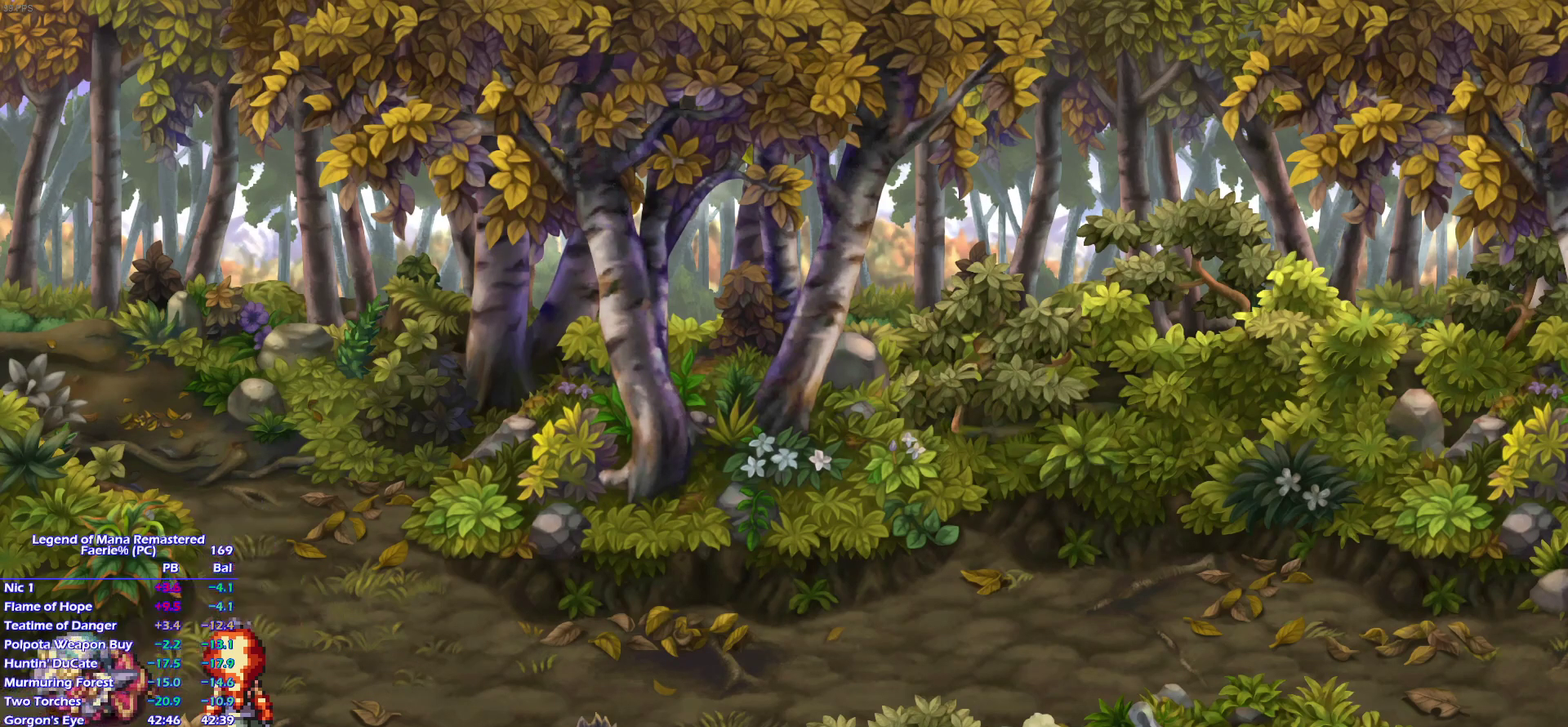
{"buttons": [], "left_stick": "center", "right_stick": "center", "events": []}
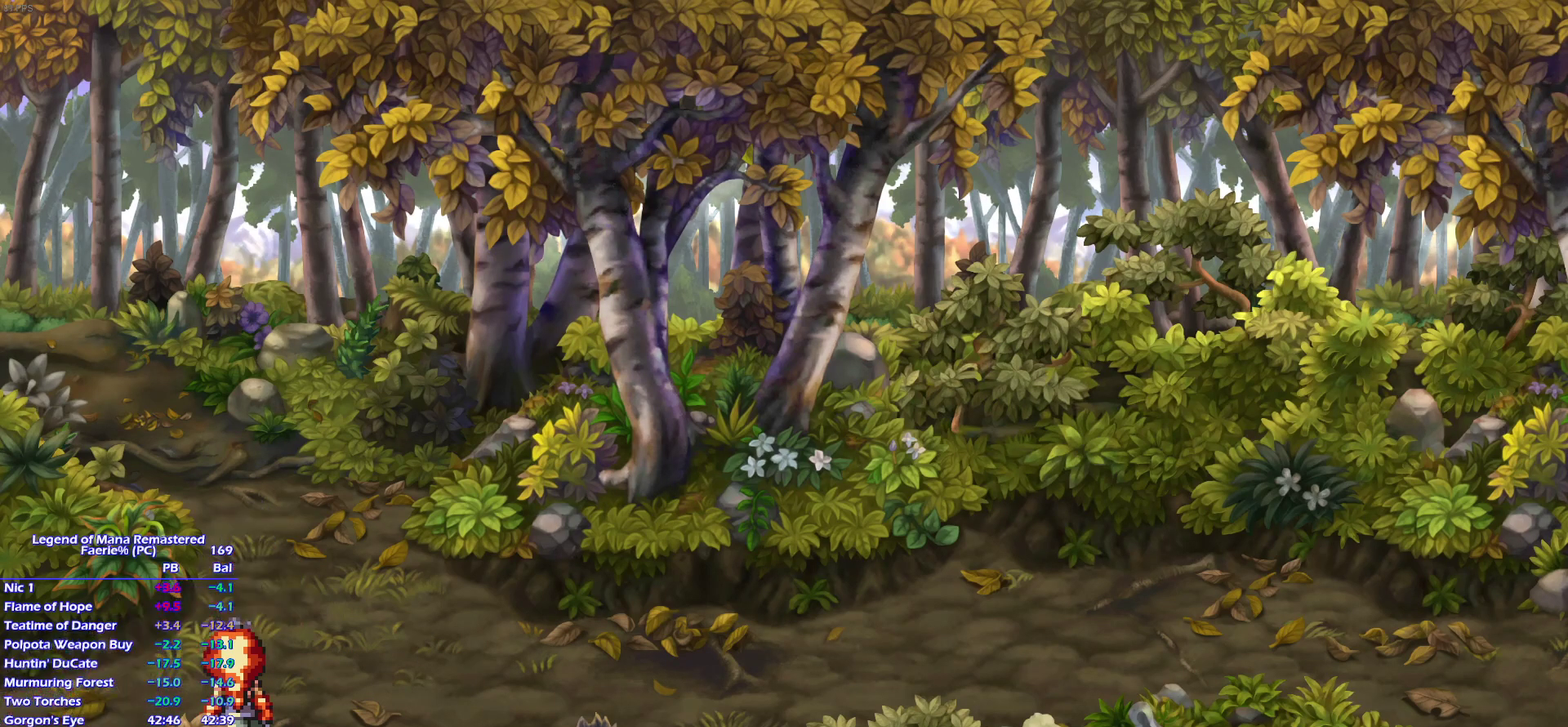
{"buttons": ["CROSS"], "left_stick": "center", "right_stick": "center"}
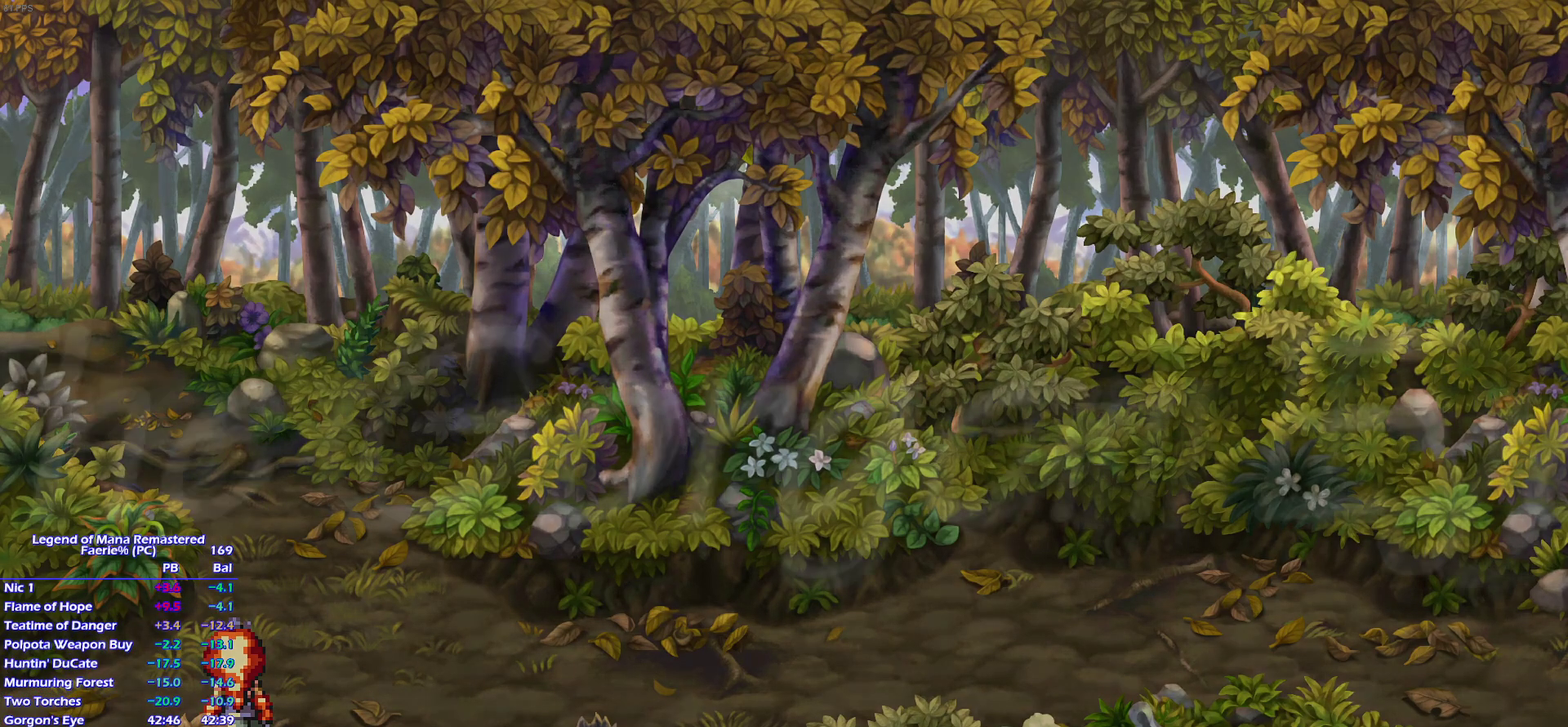
{"buttons": ["CROSS"], "left_stick": "center", "right_stick": "center", "events": []}
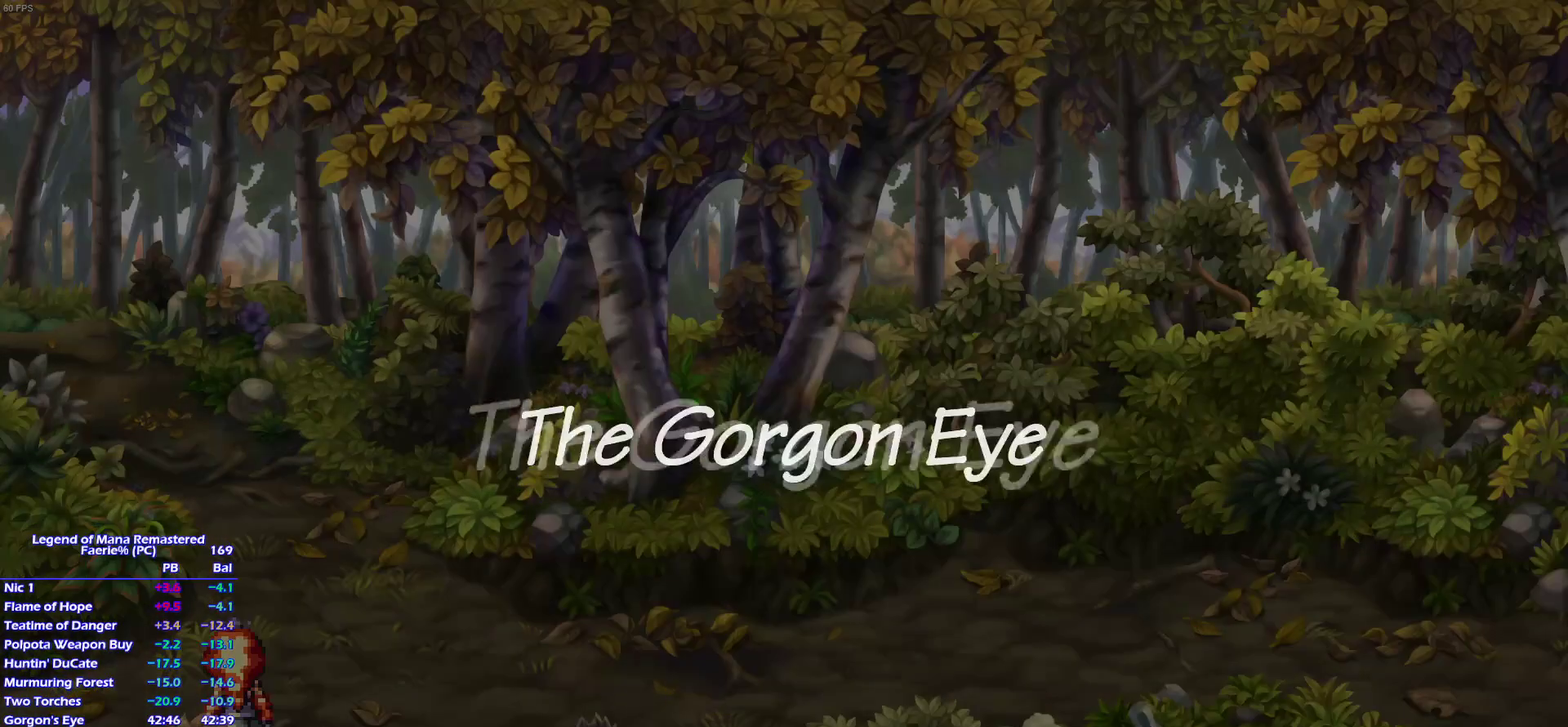
{"buttons": ["CROSS"], "left_stick": "center", "right_stick": "center", "events": []}
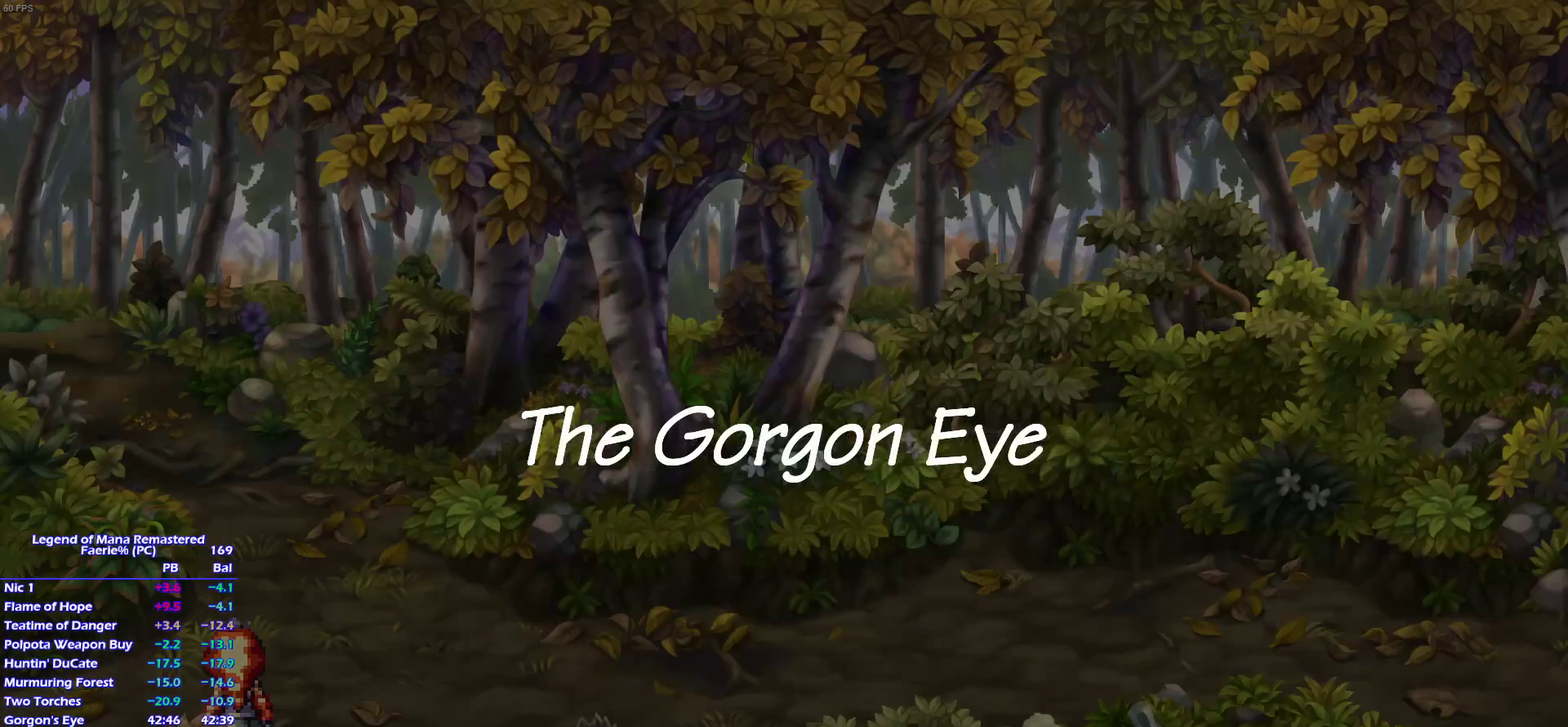
{"buttons": ["CROSS"], "left_stick": "center", "right_stick": "center", "events": []}
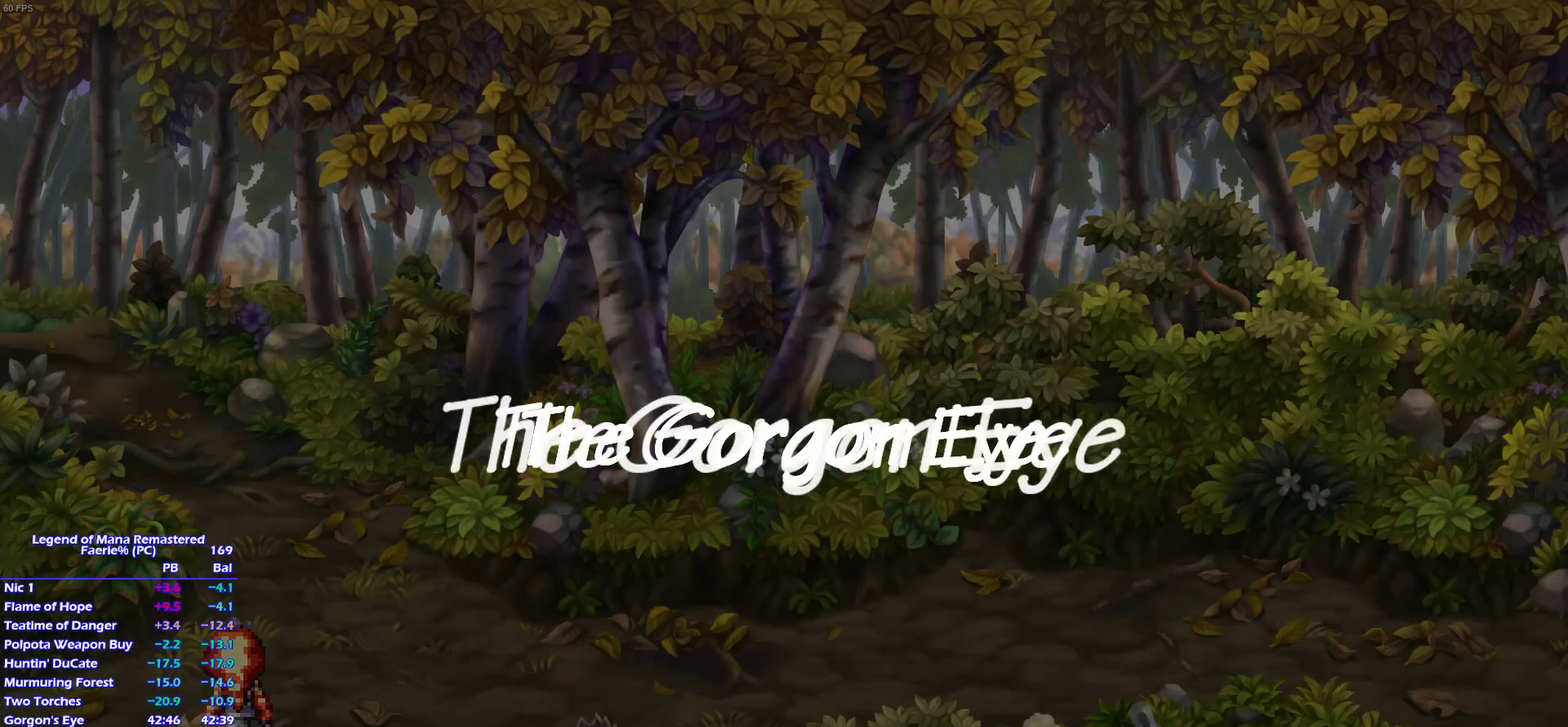
{"buttons": [], "left_stick": "center", "right_stick": "center"}
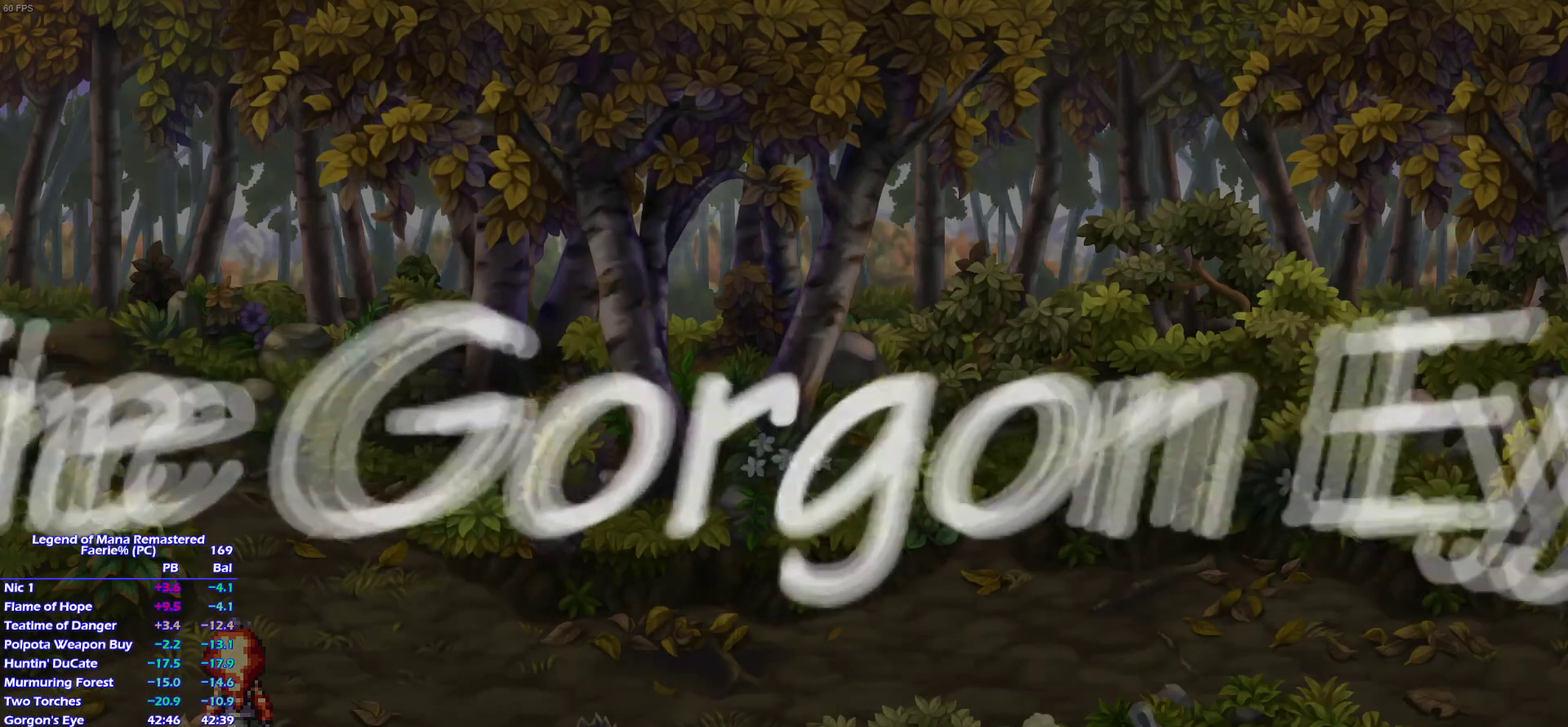
{"buttons": [], "left_stick": "down-left", "right_stick": "center", "events": [[100, "left_stick", "left"], [200, "left_stick", "up-left"], [283, "left_stick", "down-left"], [383, "left_stick", "up-left"], [450, "left_stick", "down-left"]]}
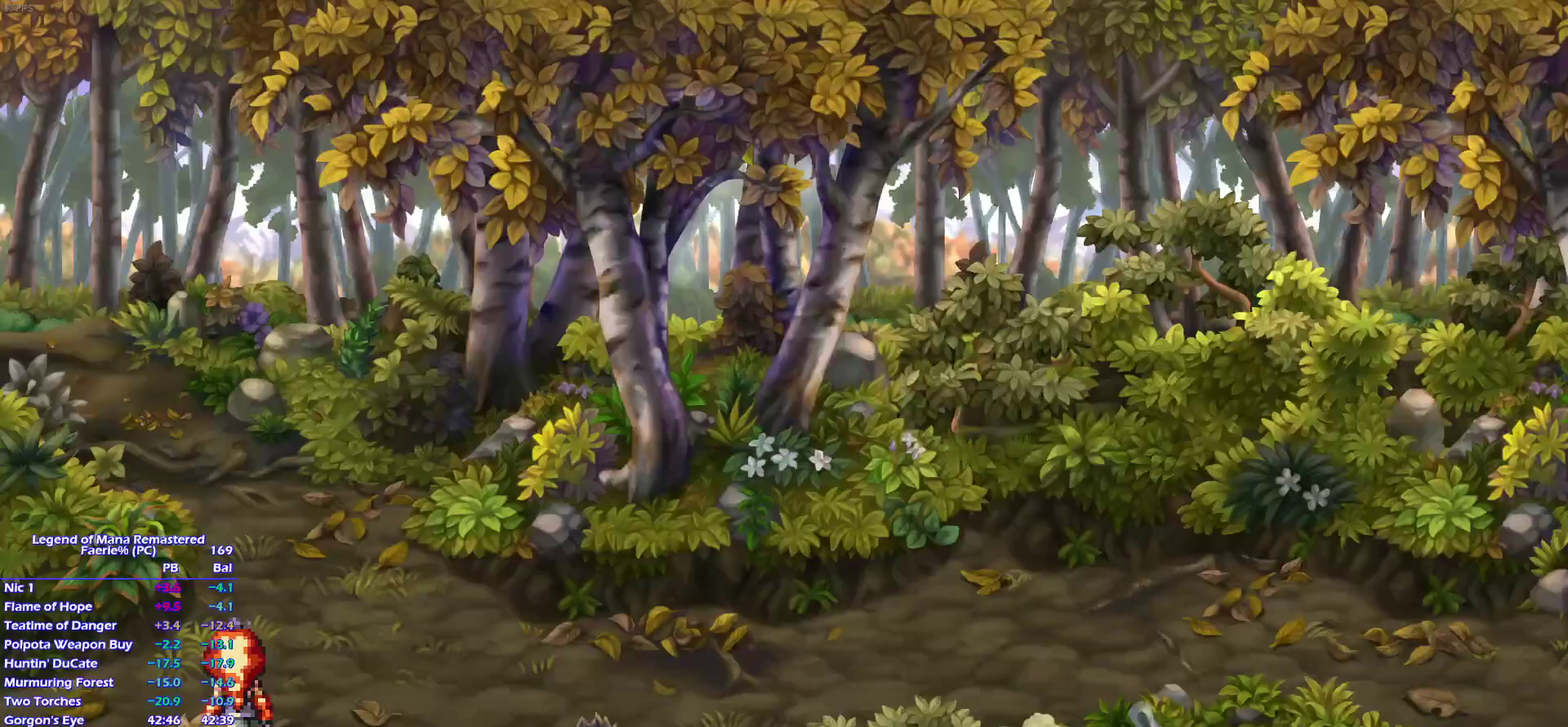
{"buttons": [], "left_stick": "left", "right_stick": "center"}
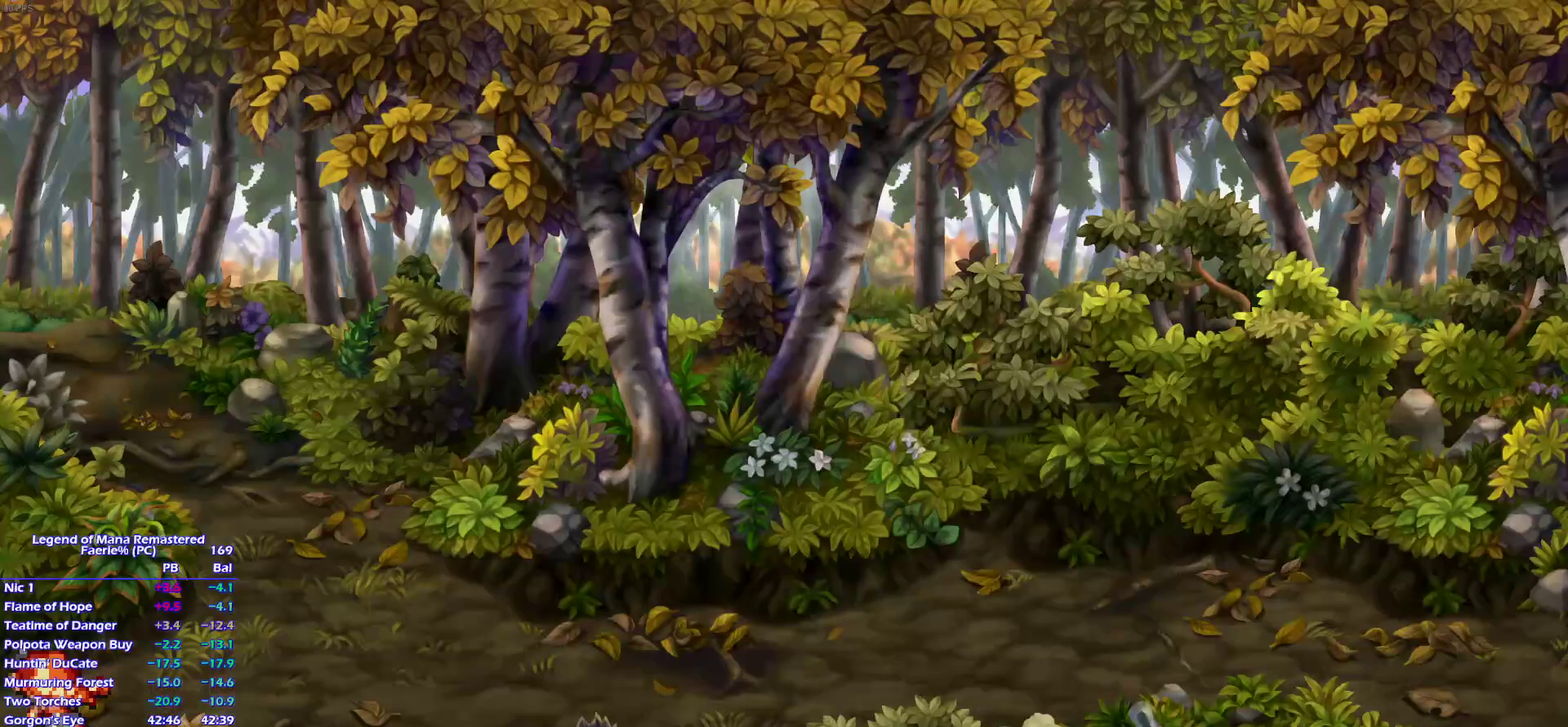
{"buttons": [], "left_stick": "center", "right_stick": "center"}
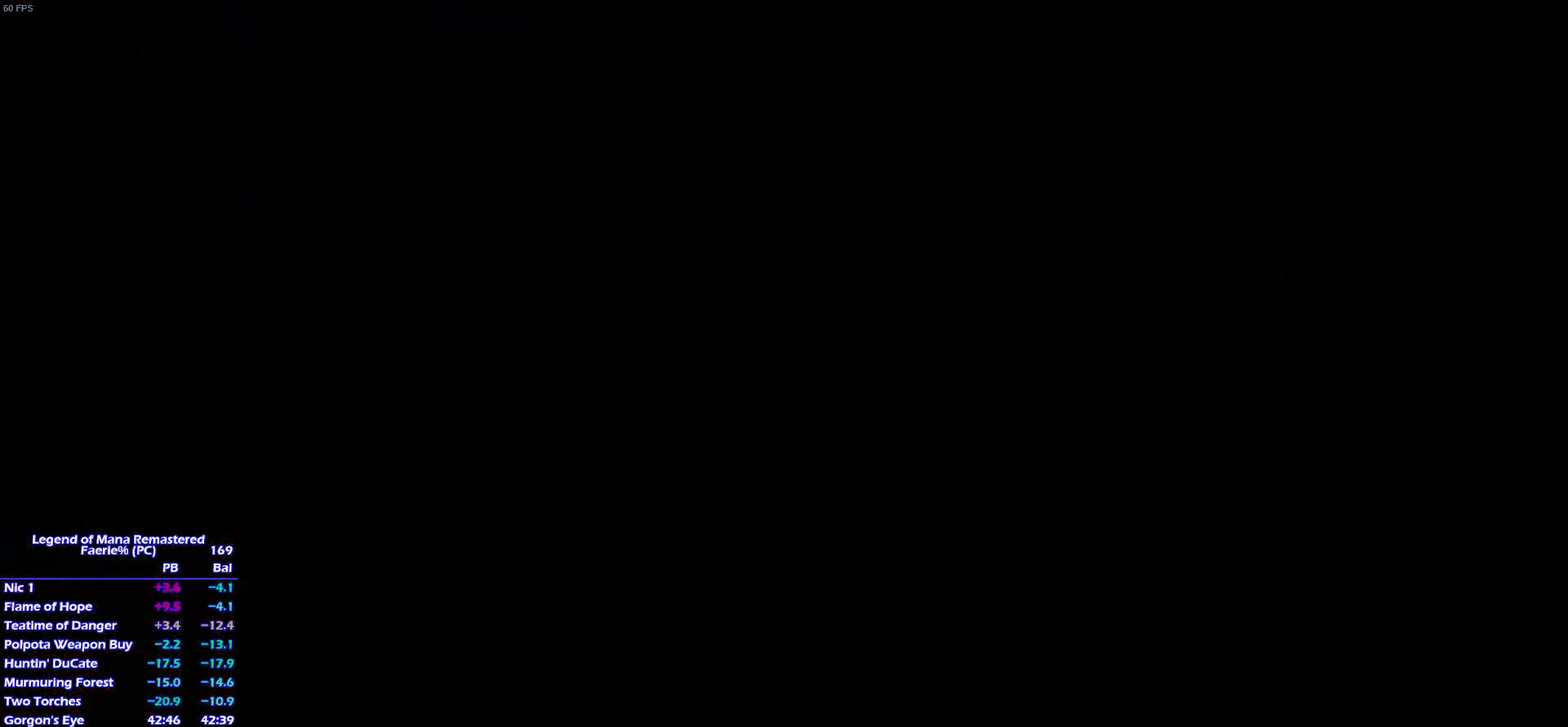
{"buttons": [], "left_stick": "up-left", "right_stick": "center", "events": [[67, "left_stick", "up"], [200, "left_stick", "left"], [283, "left_stick", "up"], [383, "left_stick", "down-left"], [450, "left_stick", "up-left"]]}